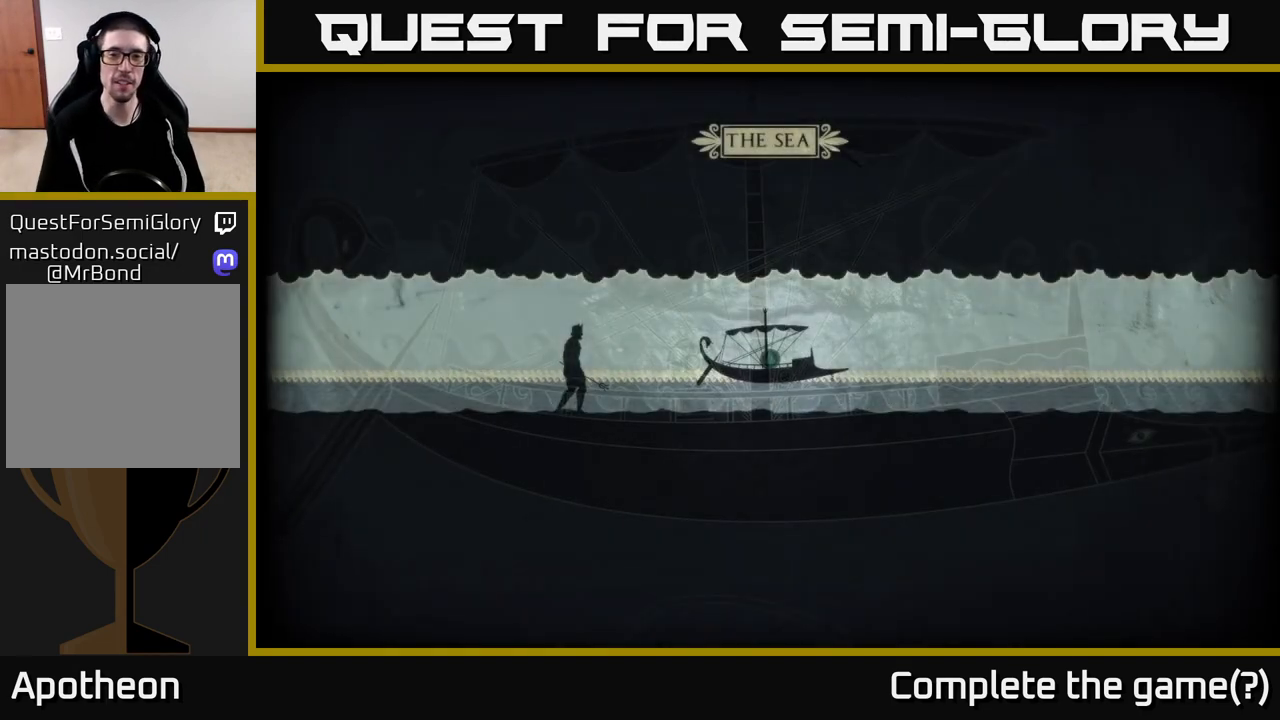
Gameplay with a controller (Xbox layout); each line is a JSON object with the inputs held at the frame after it. "events" lists button and stick changes between this image and that frame as [ms after this image, input, new state], when the widget could be followed in between.
{"buttons": [], "left_stick": "center", "right_stick": "left", "events": [[200, "right_stick", "left"]]}
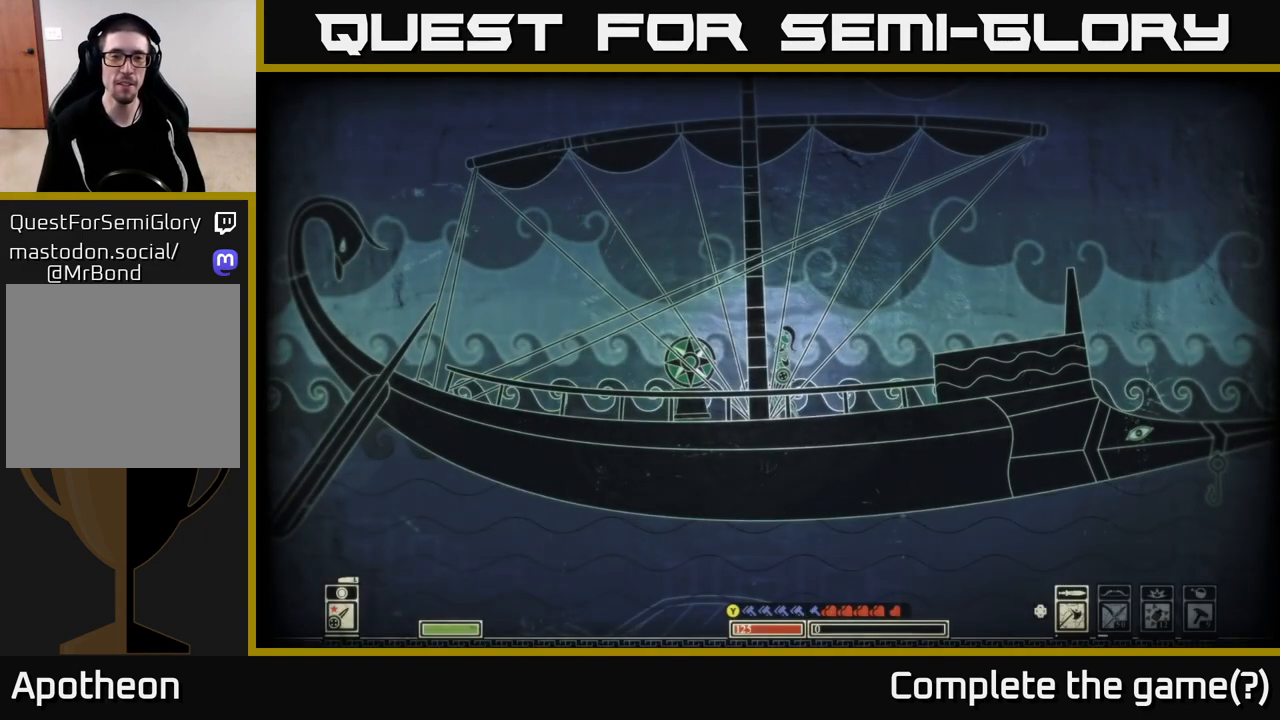
{"buttons": [], "left_stick": "center", "right_stick": "left", "events": [[200, "left_stick", "left"], [267, "right_stick", "center"], [383, "left_stick", "center"], [383, "right_stick", "left"]]}
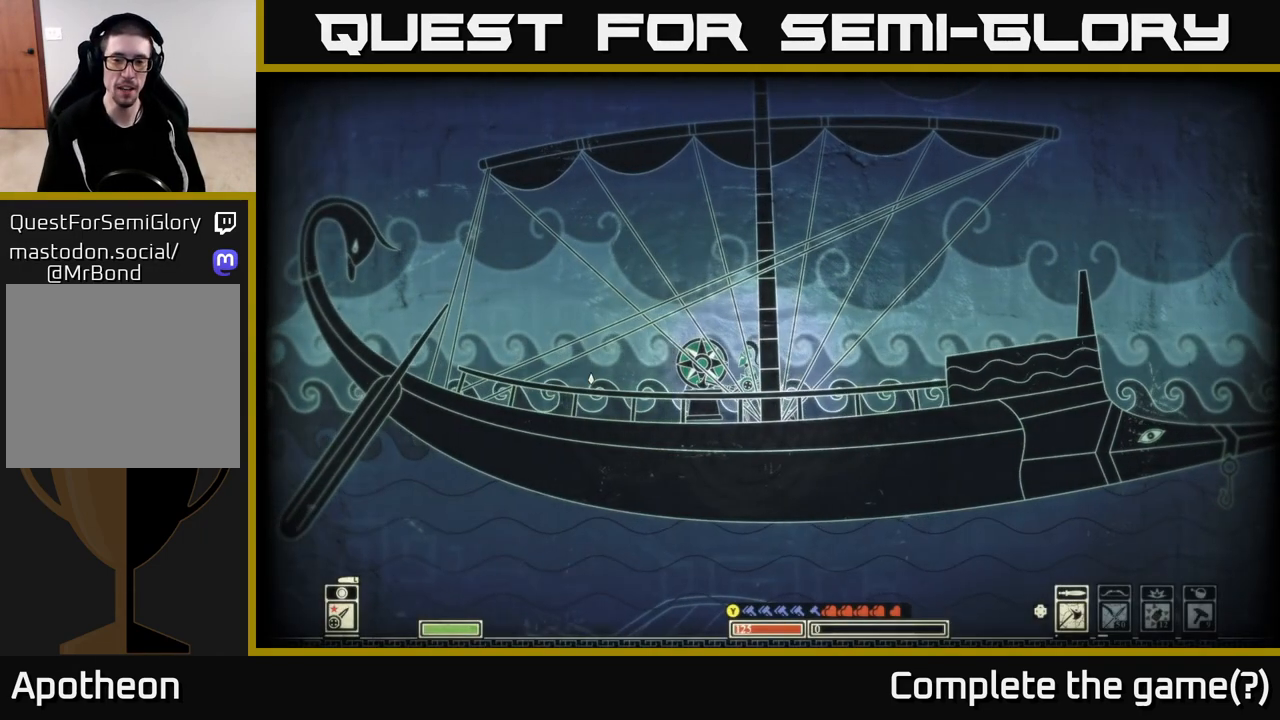
{"buttons": [], "left_stick": "center", "right_stick": "left", "events": []}
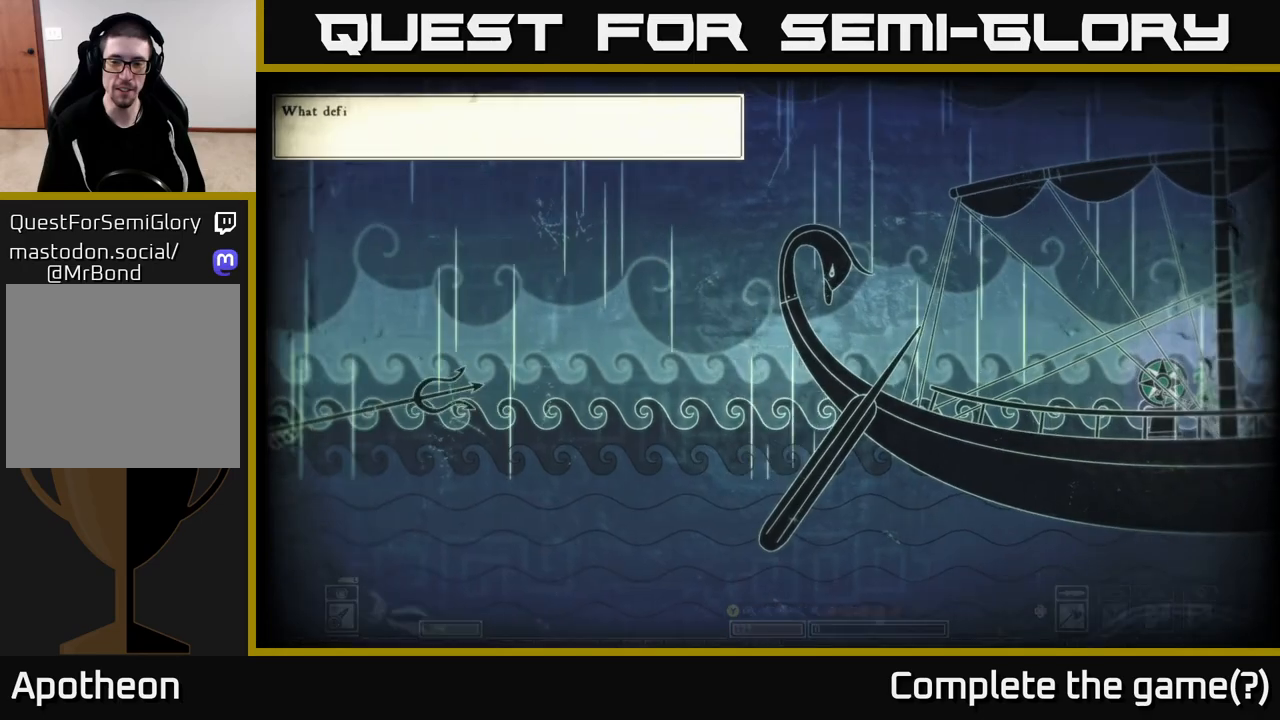
{"buttons": [], "left_stick": "center", "right_stick": "center", "events": [[67, "right_stick", "up-left"], [217, "right_stick", "center"]]}
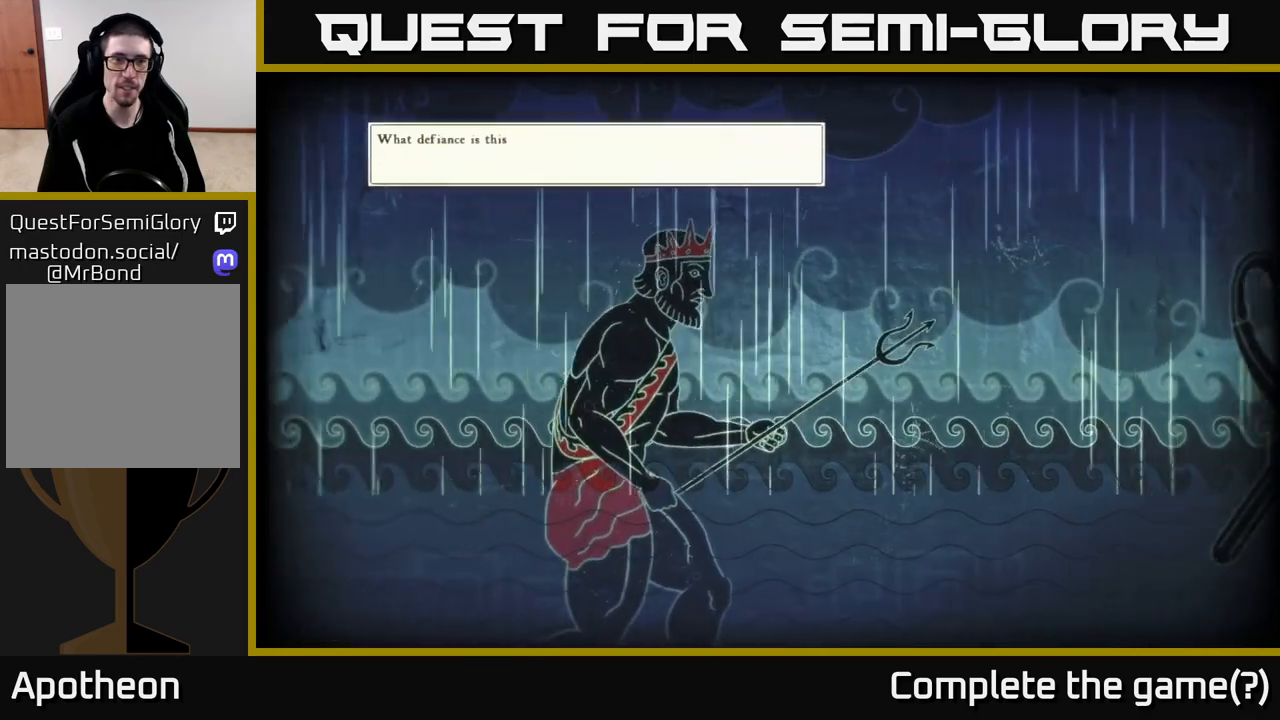
{"buttons": ["B"], "left_stick": "center", "right_stick": "center", "events": [[100, "B", "down"]]}
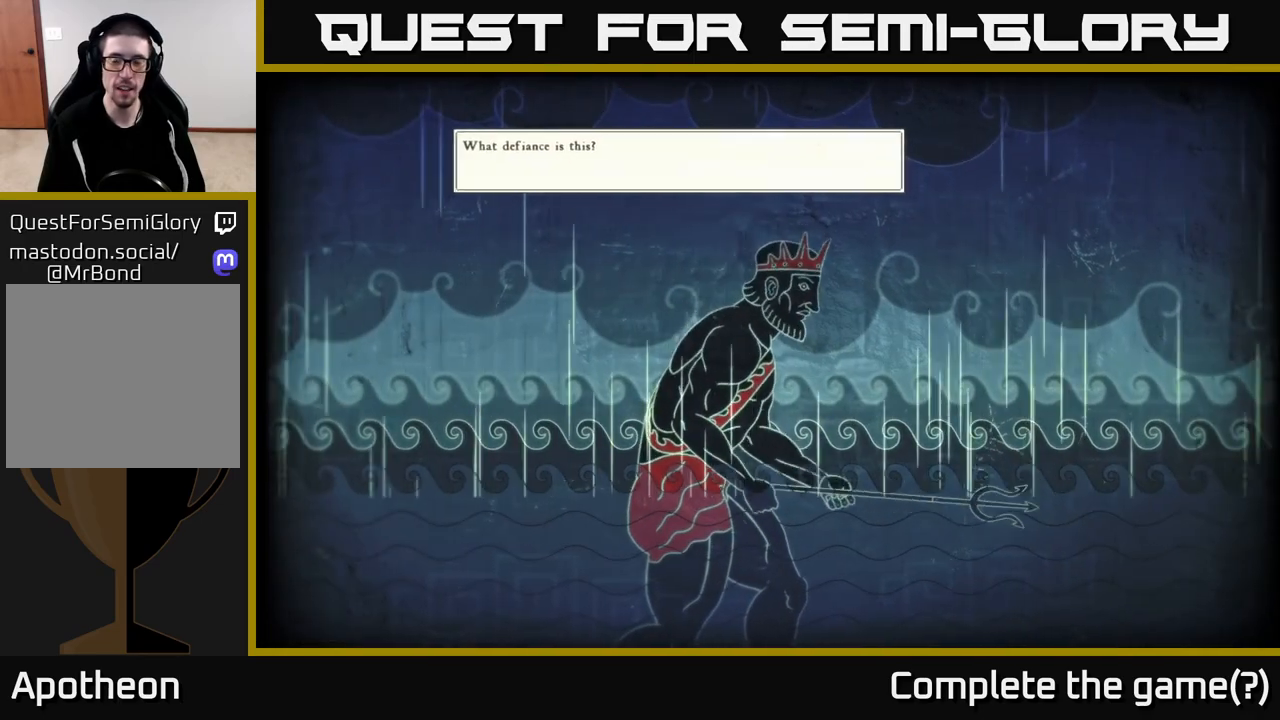
{"buttons": ["B"], "left_stick": "center", "right_stick": "center", "events": []}
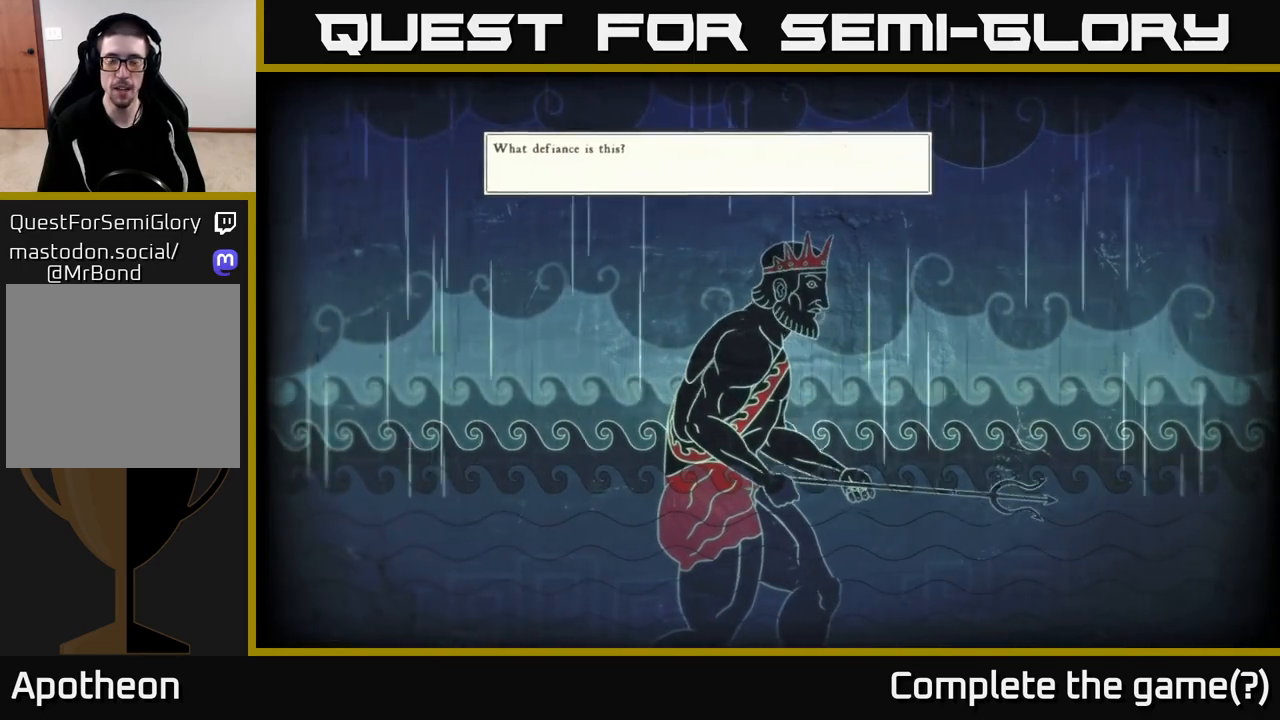
{"buttons": [], "left_stick": "center", "right_stick": "center", "events": [[233, "B", "up"], [333, "B", "down"], [467, "B", "up"]]}
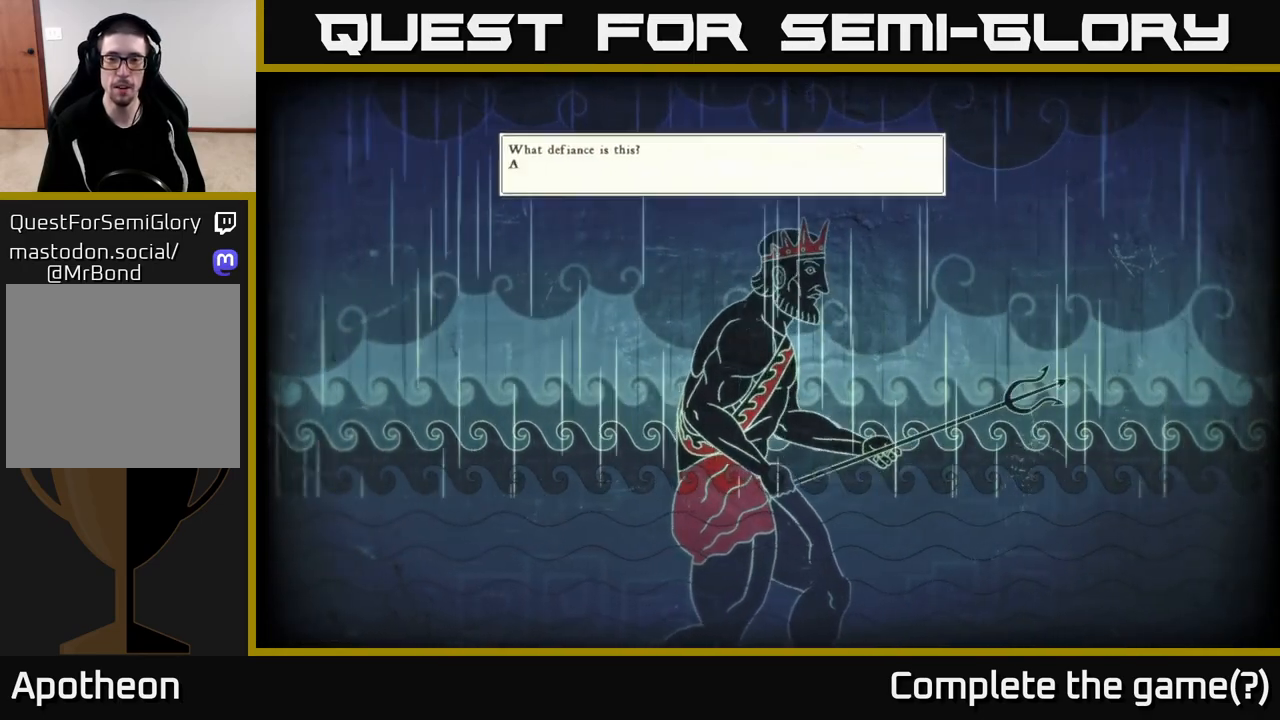
{"buttons": [], "left_stick": "center", "right_stick": "center", "events": [[133, "START", "down"], [367, "START", "up"]]}
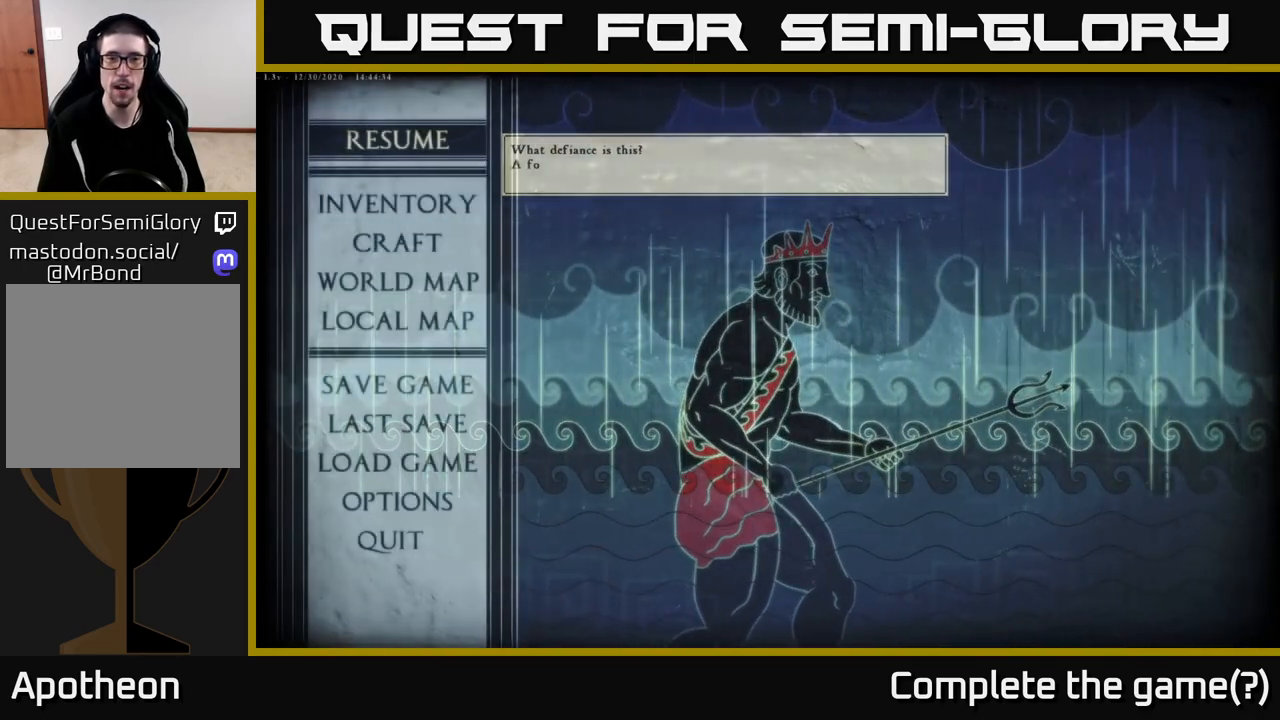
{"buttons": [], "left_stick": "center", "right_stick": "center", "events": [[200, "START", "down"], [333, "START", "up"]]}
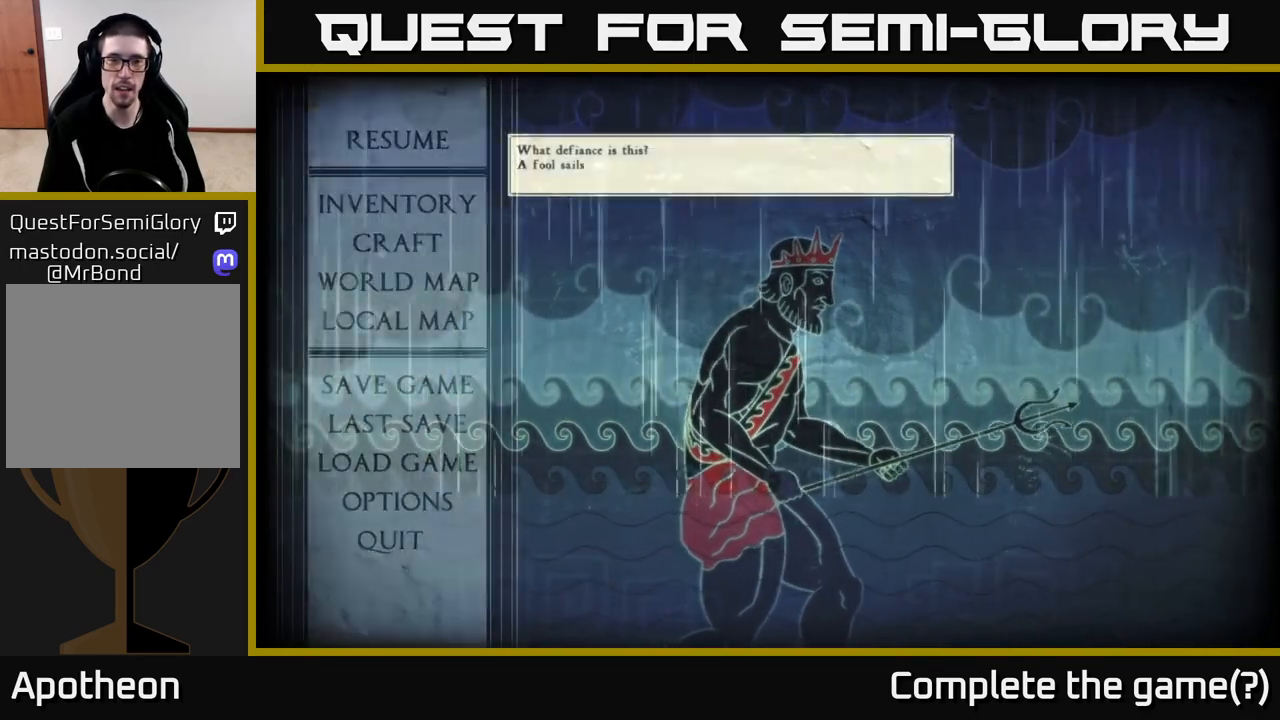
{"buttons": ["B"], "left_stick": "center", "right_stick": "center", "events": [[83, "B", "down"], [233, "B", "up"], [300, "B", "down"]]}
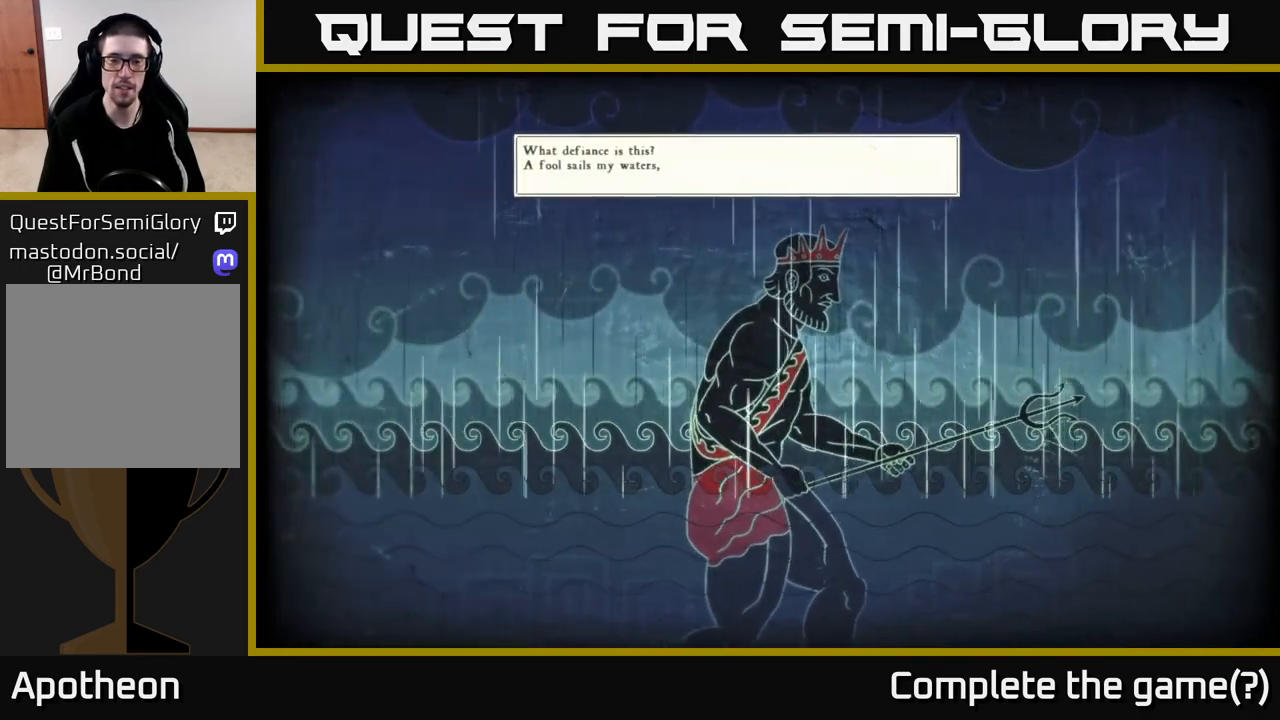
{"buttons": ["B"], "left_stick": "center", "right_stick": "center", "events": [[17, "B", "up"], [67, "A", "down"], [267, "B", "down"], [267, "Y", "down"], [300, "A", "up"], [467, "Y", "up"]]}
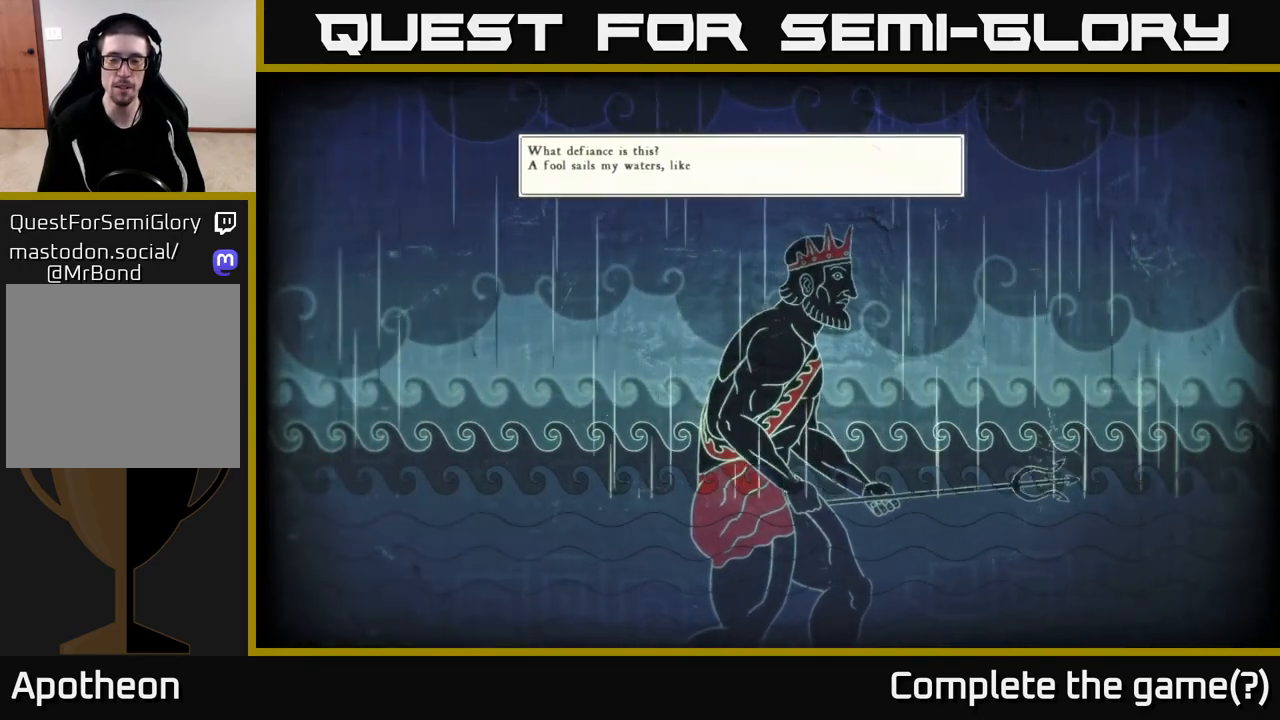
{"buttons": ["B", "R2"], "left_stick": "center", "right_stick": "center", "events": [[17, "B", "up"], [117, "A", "down"], [133, "X", "down"], [200, "R2", "down"], [217, "Y", "down"], [250, "B", "down"], [300, "A", "up"], [300, "X", "up"], [367, "R1", "down"], [467, "R1", "up"], [500, "Y", "up"]]}
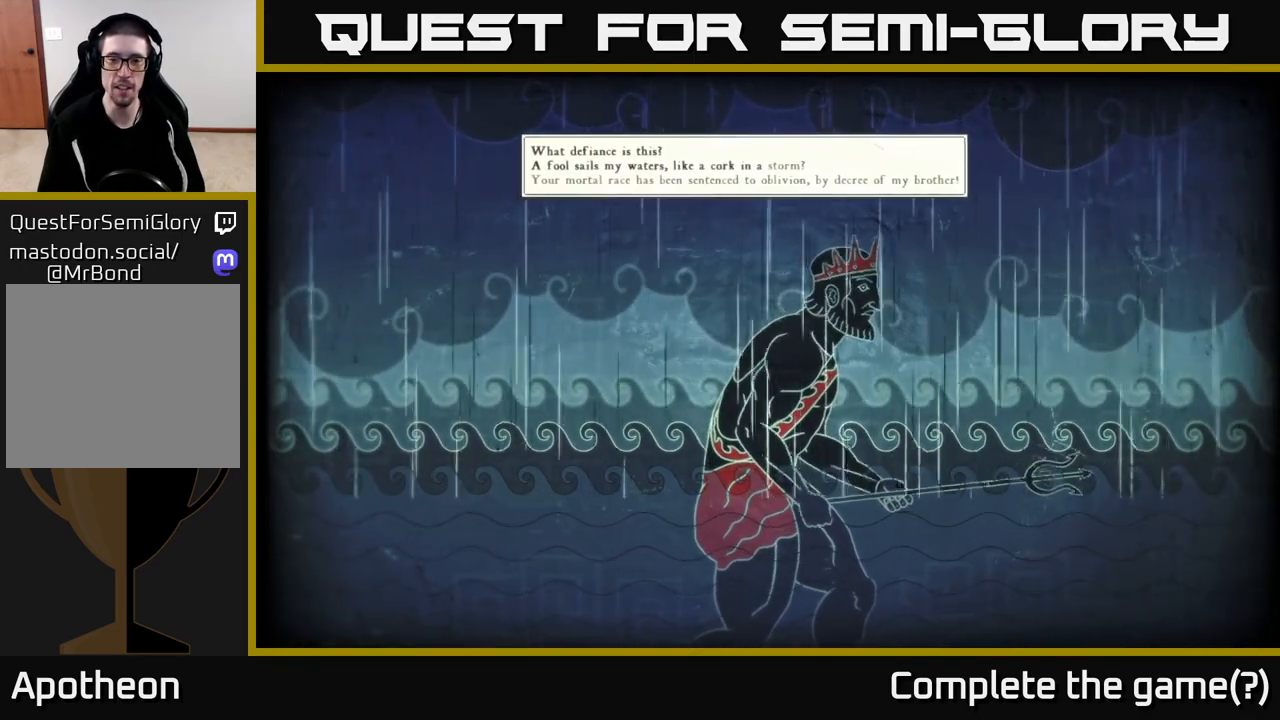
{"buttons": ["Y"], "left_stick": "center", "right_stick": "center", "events": [[33, "B", "up"], [33, "R2", "up"], [200, "R2", "down"], [300, "R2", "up"], [300, "Y", "down"], [333, "Y", "up"], [483, "Y", "down"]]}
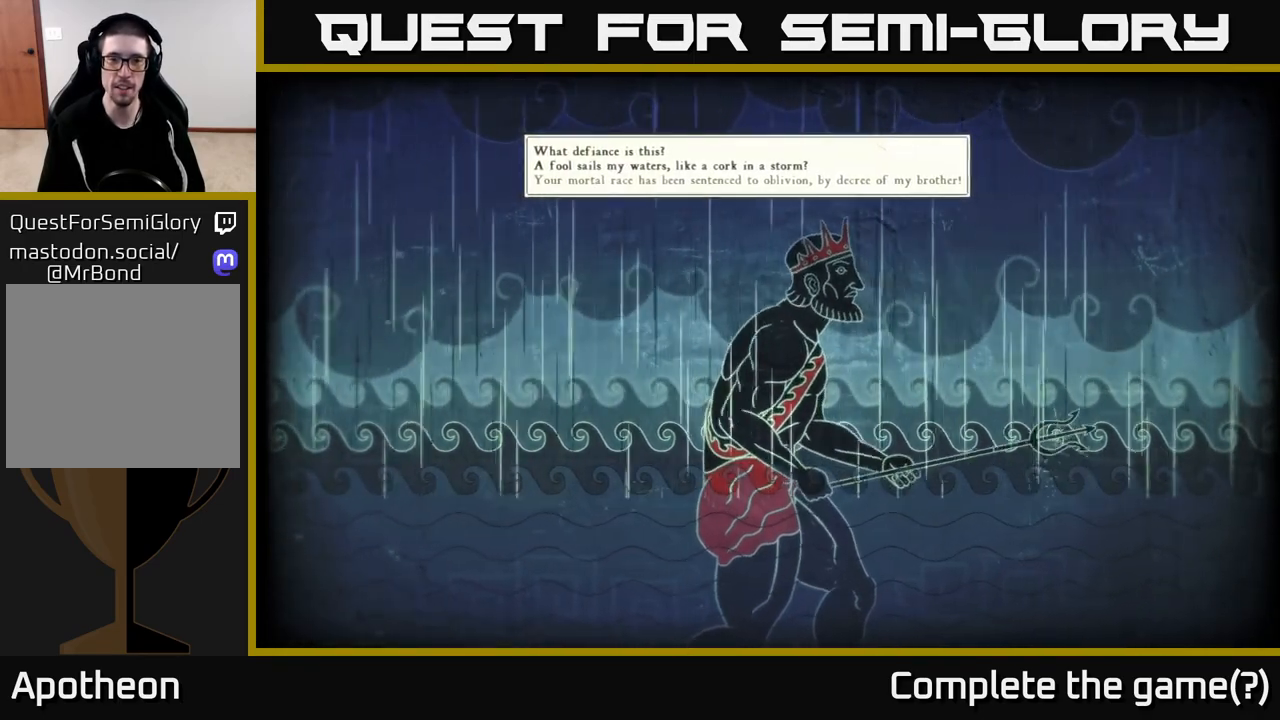
{"buttons": [], "left_stick": "center", "right_stick": "center", "events": [[67, "Y", "up"], [200, "X", "down"], [300, "X", "up"], [350, "X", "down"], [467, "X", "up"]]}
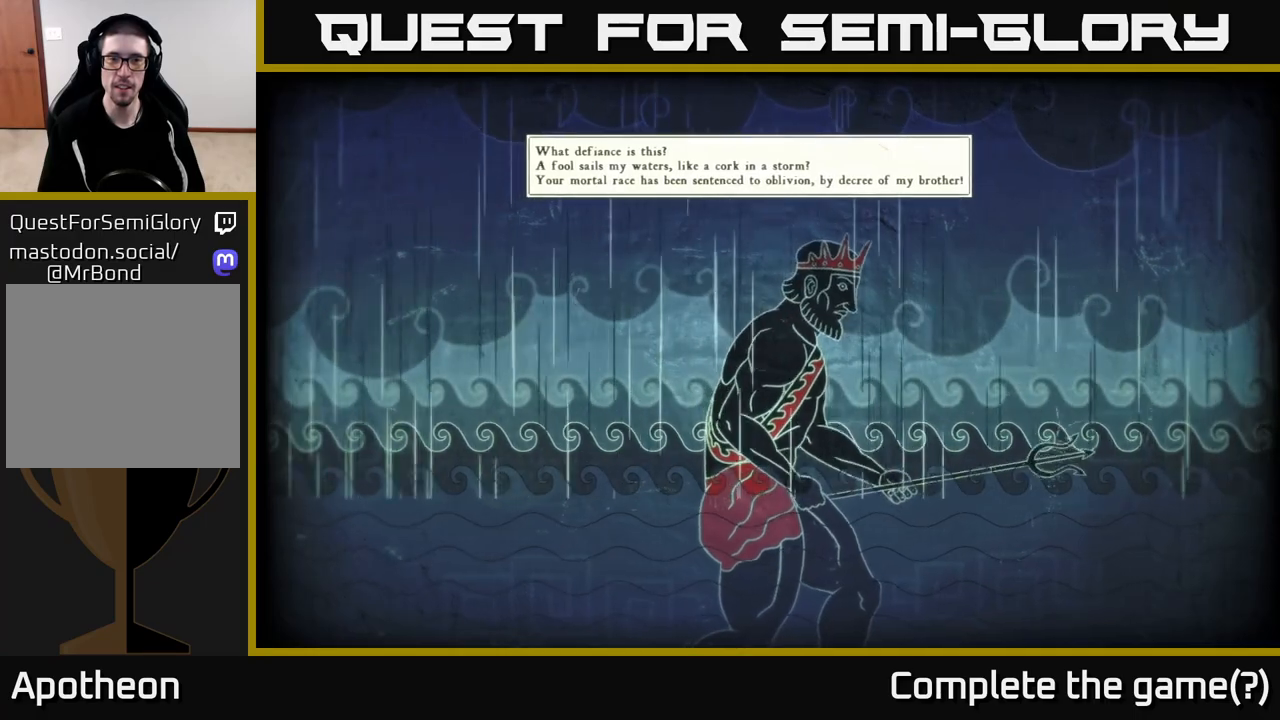
{"buttons": ["X"], "left_stick": "center", "right_stick": "center", "events": [[50, "X", "down"], [133, "X", "up"], [233, "X", "down"], [317, "X", "up"], [417, "X", "down"]]}
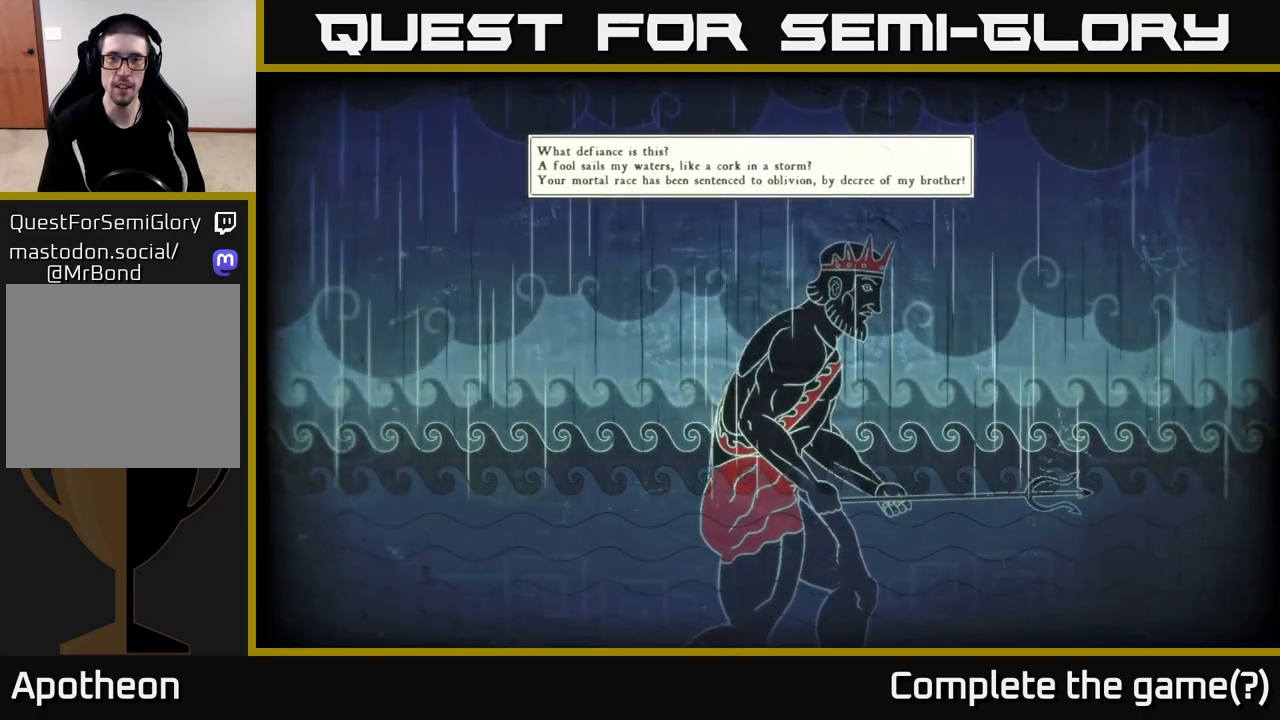
{"buttons": ["A"], "left_stick": "center", "right_stick": "center", "events": [[17, "X", "up"], [250, "A", "down"], [417, "A", "up"], [500, "A", "down"]]}
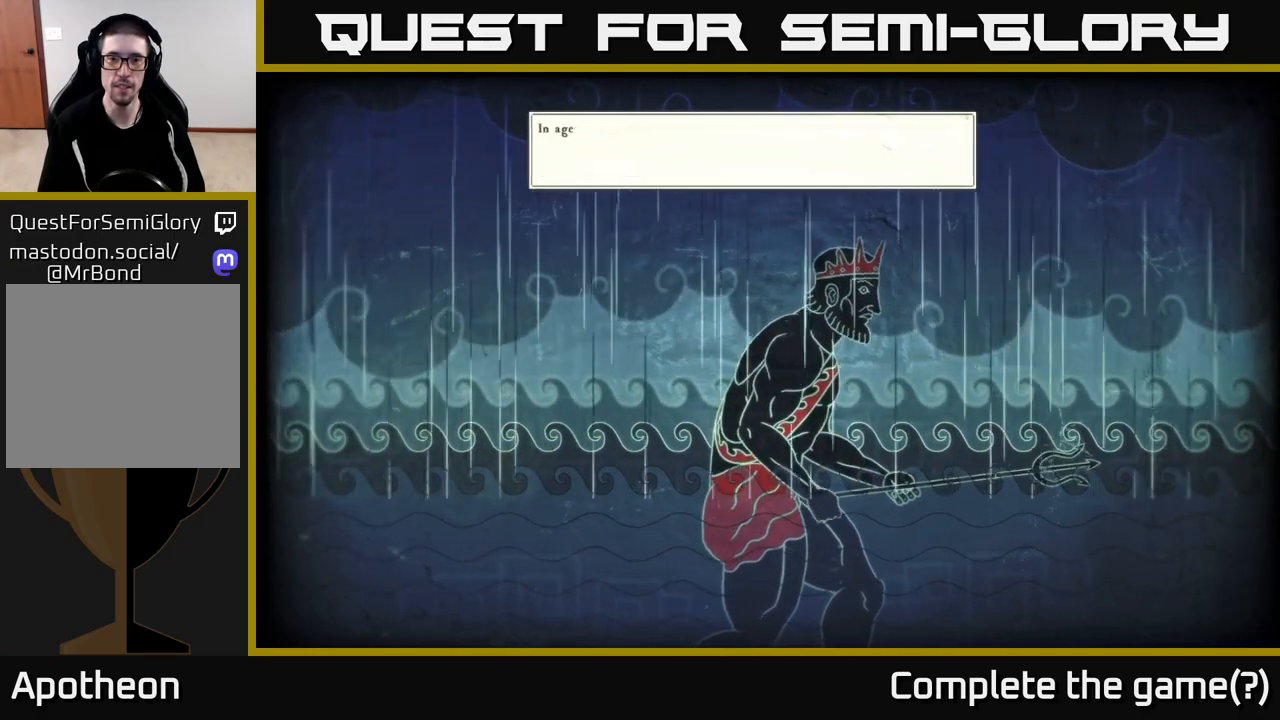
{"buttons": ["A"], "left_stick": "center", "right_stick": "center", "events": [[117, "A", "up"], [117, "X", "down"], [200, "X", "up"], [283, "X", "down"], [400, "X", "up"], [450, "A", "down"]]}
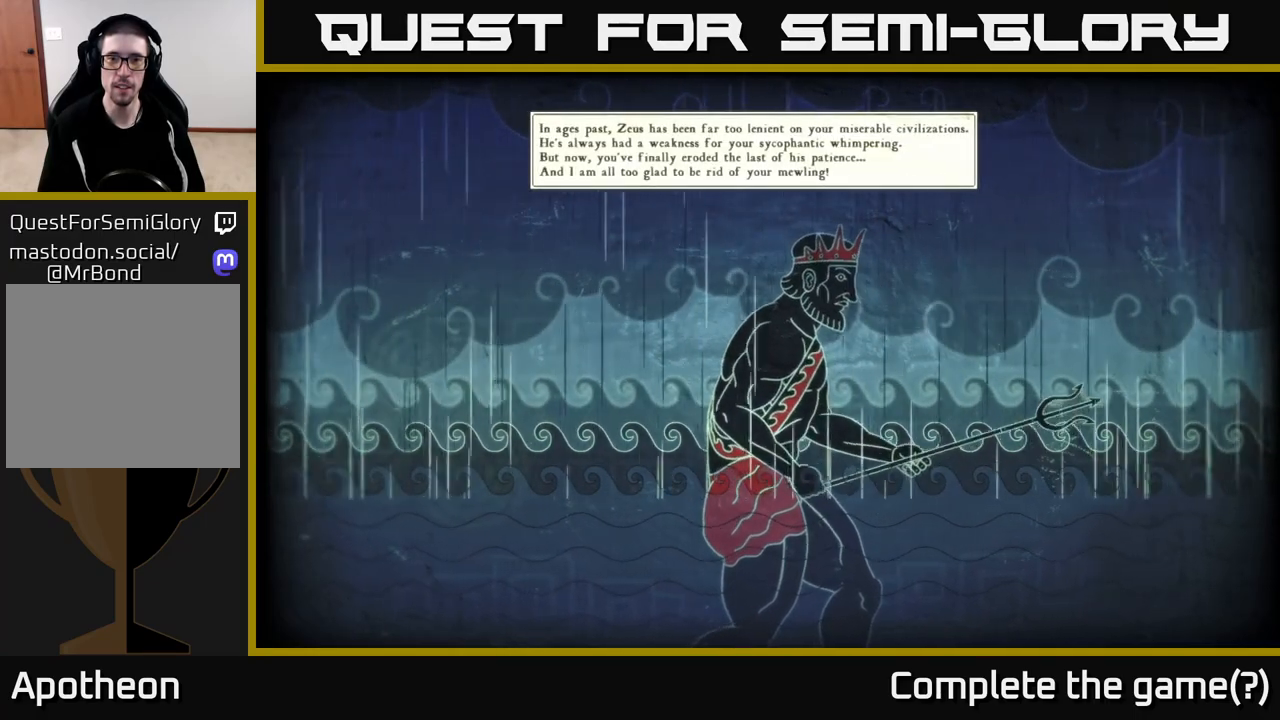
{"buttons": ["A"], "left_stick": "center", "right_stick": "center", "events": [[67, "A", "up"], [150, "A", "down"], [233, "A", "up"], [283, "X", "down"], [383, "A", "down"], [383, "X", "up"], [400, "A", "up"], [467, "A", "down"]]}
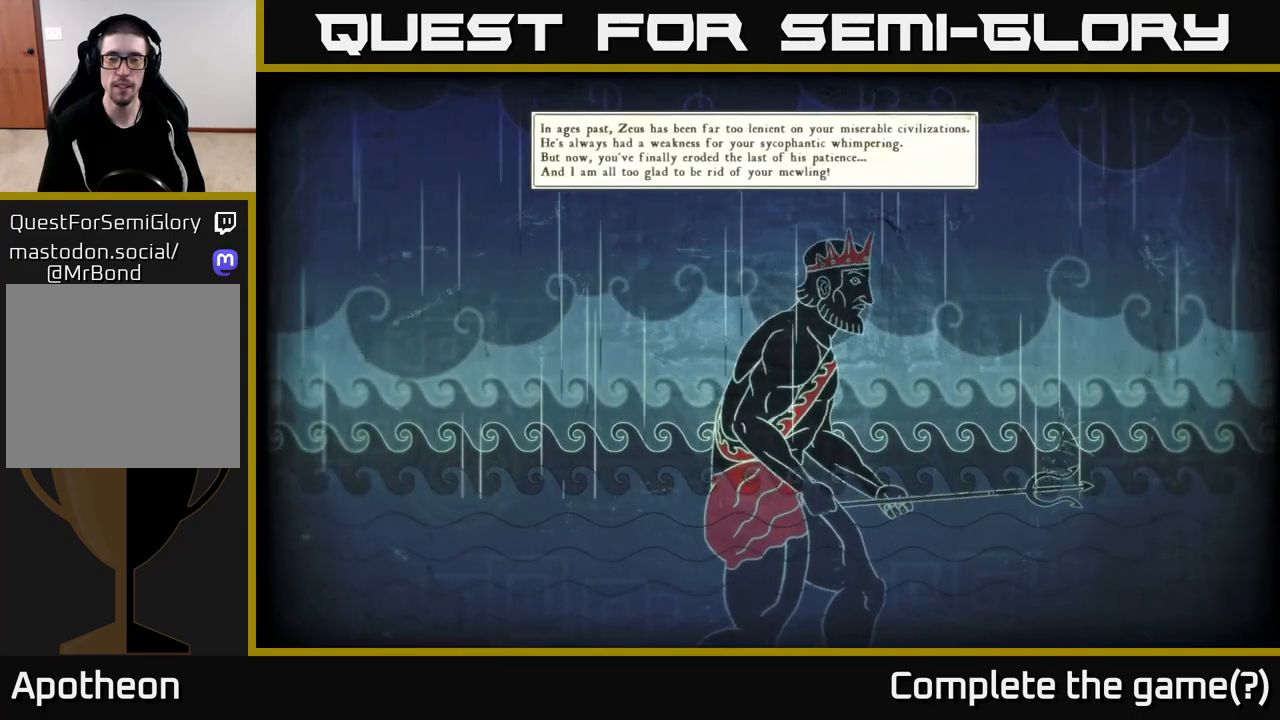
{"buttons": ["A", "X"], "left_stick": "center", "right_stick": "center", "events": [[83, "A", "up"], [167, "X", "down"], [200, "A", "down"], [283, "X", "up"], [383, "A", "up"], [383, "X", "down"], [467, "A", "down"]]}
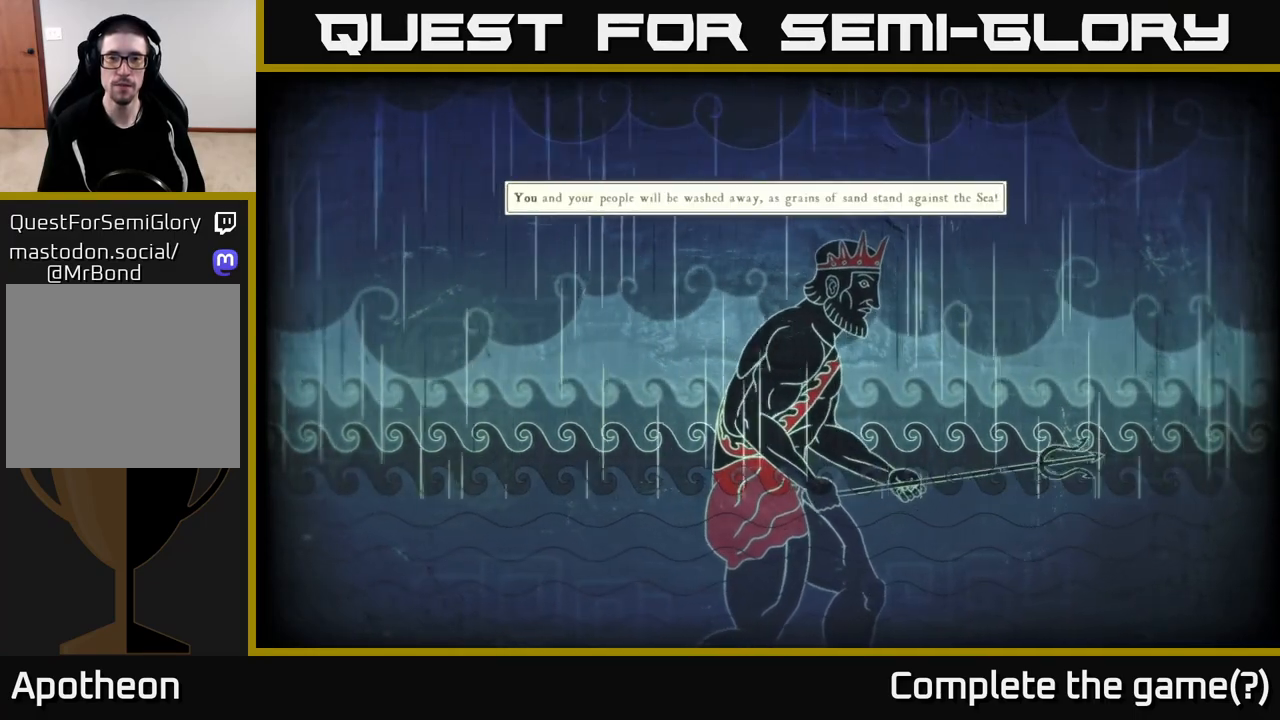
{"buttons": ["X"], "left_stick": "center", "right_stick": "center", "events": [[33, "X", "up"], [117, "B", "down"], [200, "B", "up"], [200, "X", "down"], [250, "A", "up"], [350, "A", "down"], [350, "X", "up"], [433, "X", "down"], [450, "A", "up"]]}
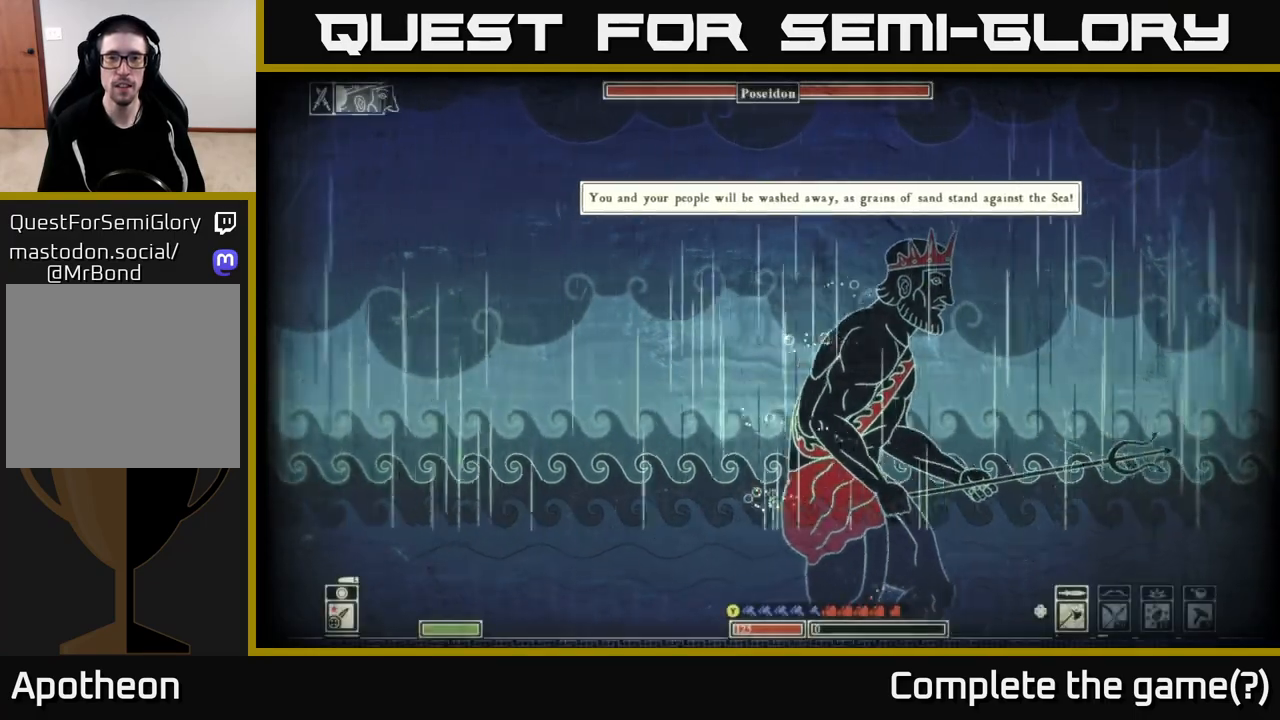
{"buttons": [], "left_stick": "right", "right_stick": "center", "events": [[33, "A", "down"], [50, "X", "up"], [200, "A", "up"], [317, "left_stick", "right"]]}
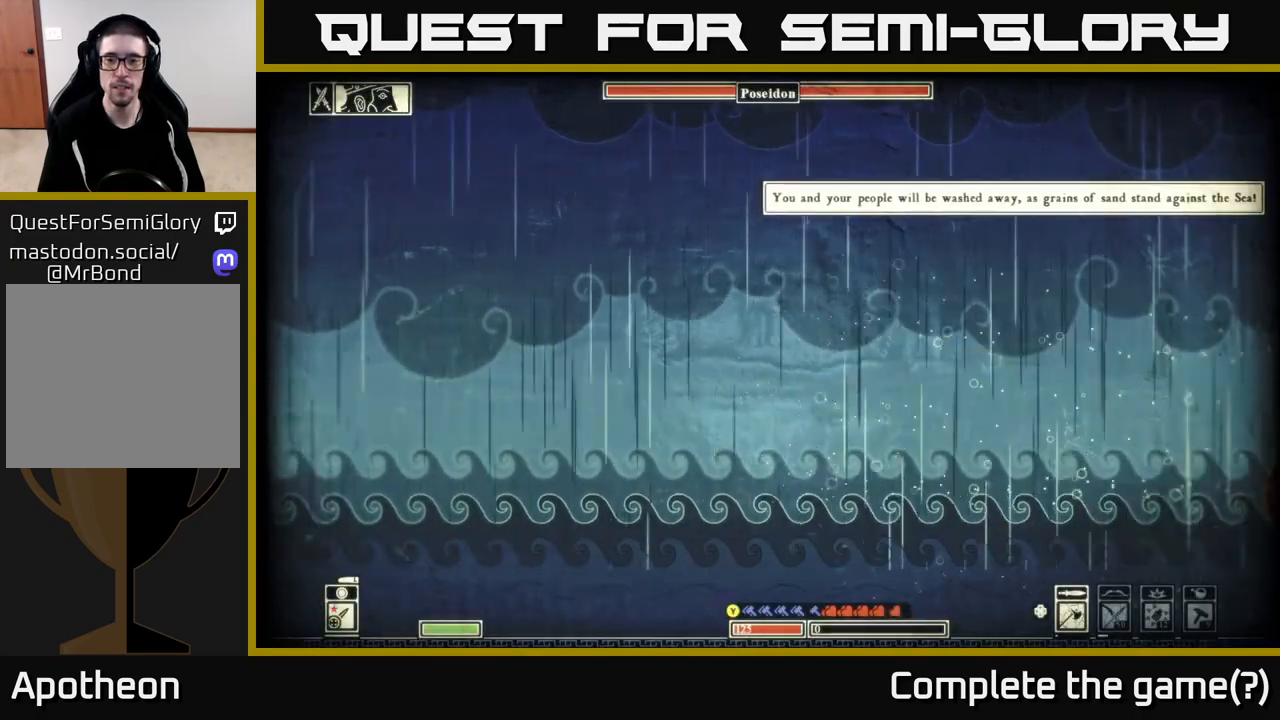
{"buttons": ["DPAD_RIGHT"], "left_stick": "center", "right_stick": "center", "events": [[233, "left_stick", "center"], [483, "DPAD_RIGHT", "down"]]}
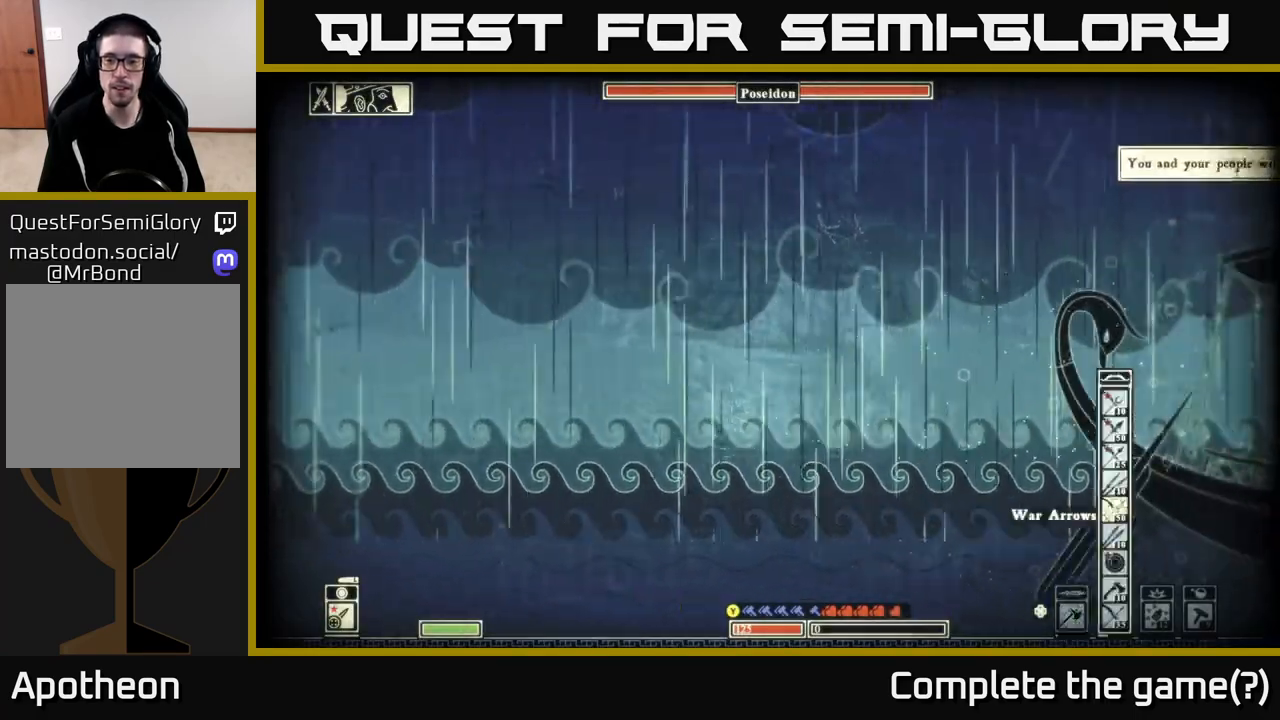
{"buttons": [], "left_stick": "right", "right_stick": "left", "events": [[100, "DPAD_RIGHT", "up"], [333, "right_stick", "left"], [350, "left_stick", "right"]]}
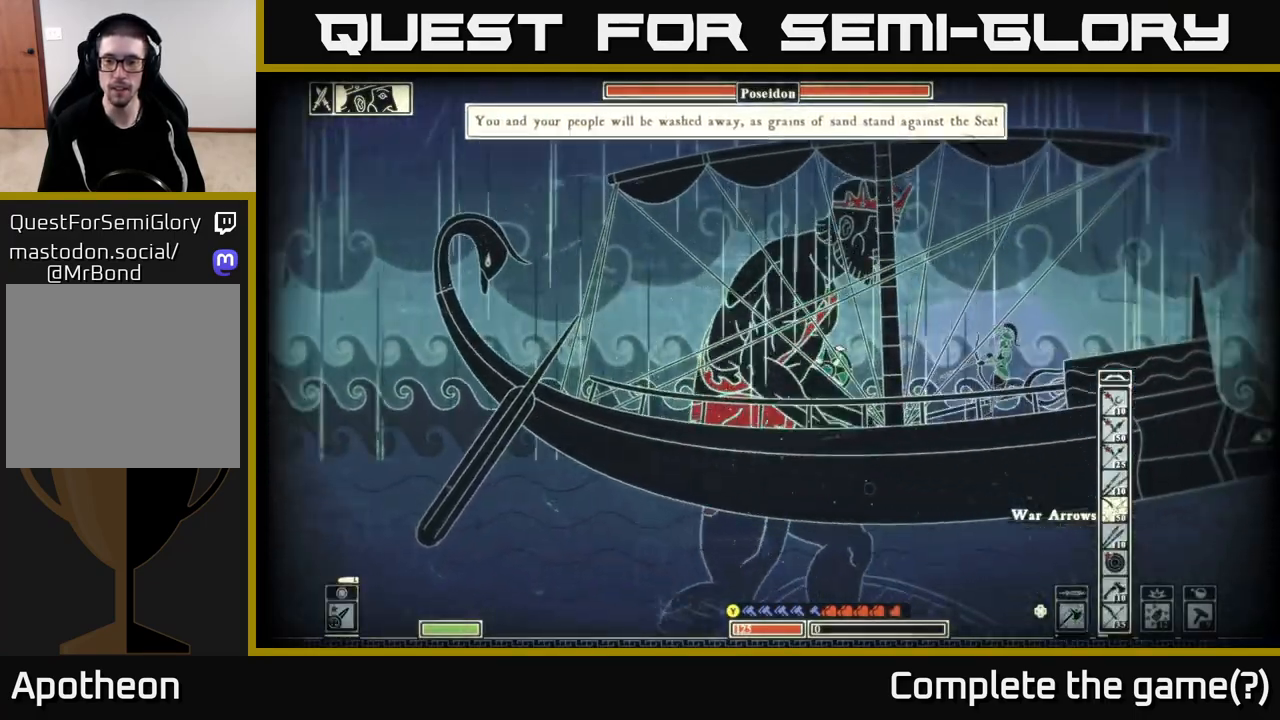
{"buttons": ["R2"], "left_stick": "center", "right_stick": "up-left", "events": [[17, "right_stick", "up-left"], [350, "left_stick", "left"], [367, "R2", "down"], [483, "left_stick", "center"]]}
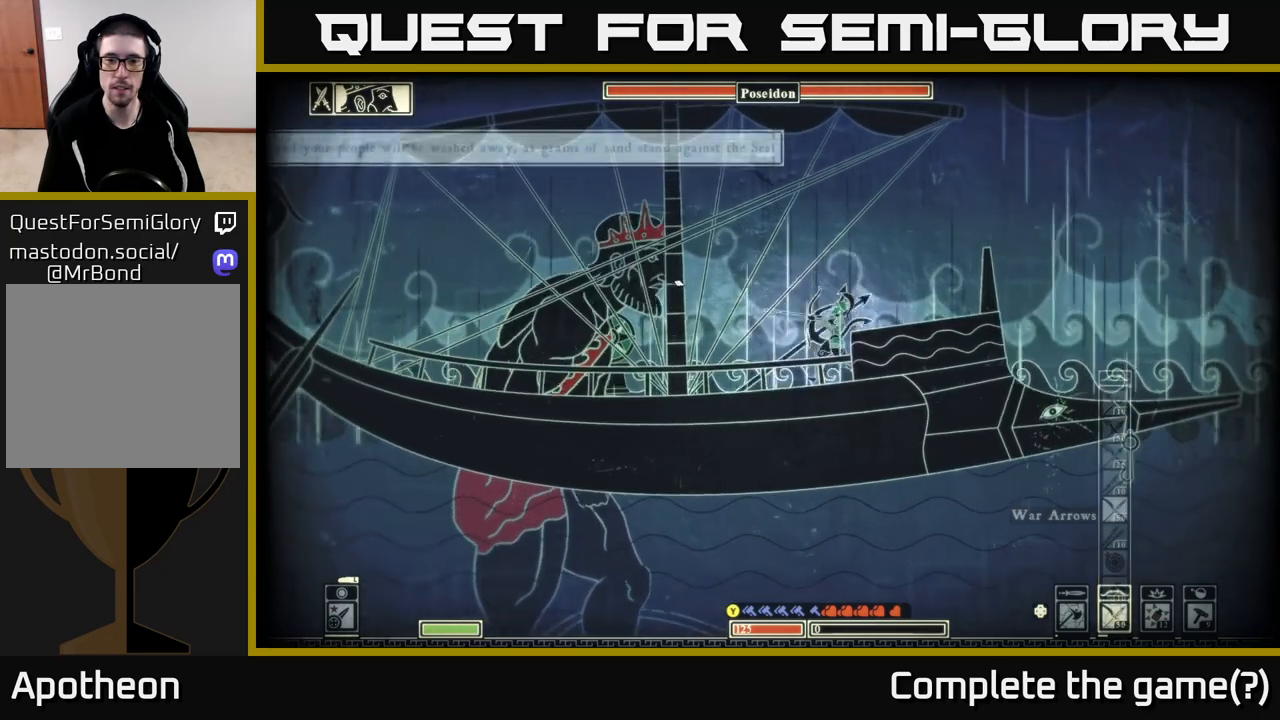
{"buttons": [], "left_stick": "center", "right_stick": "up-left", "events": [[433, "R2", "up"]]}
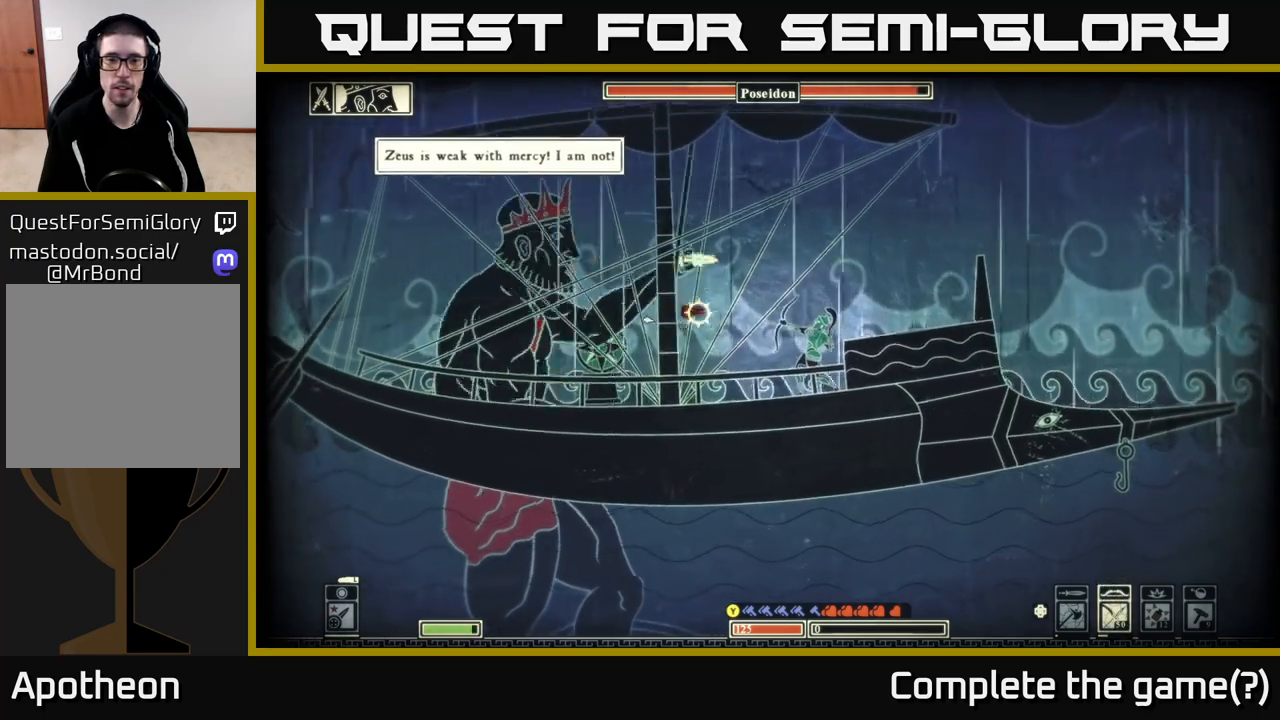
{"buttons": [], "left_stick": "right", "right_stick": "center", "events": [[17, "left_stick", "right"], [100, "left_stick", "center"], [300, "left_stick", "right"], [333, "right_stick", "center"]]}
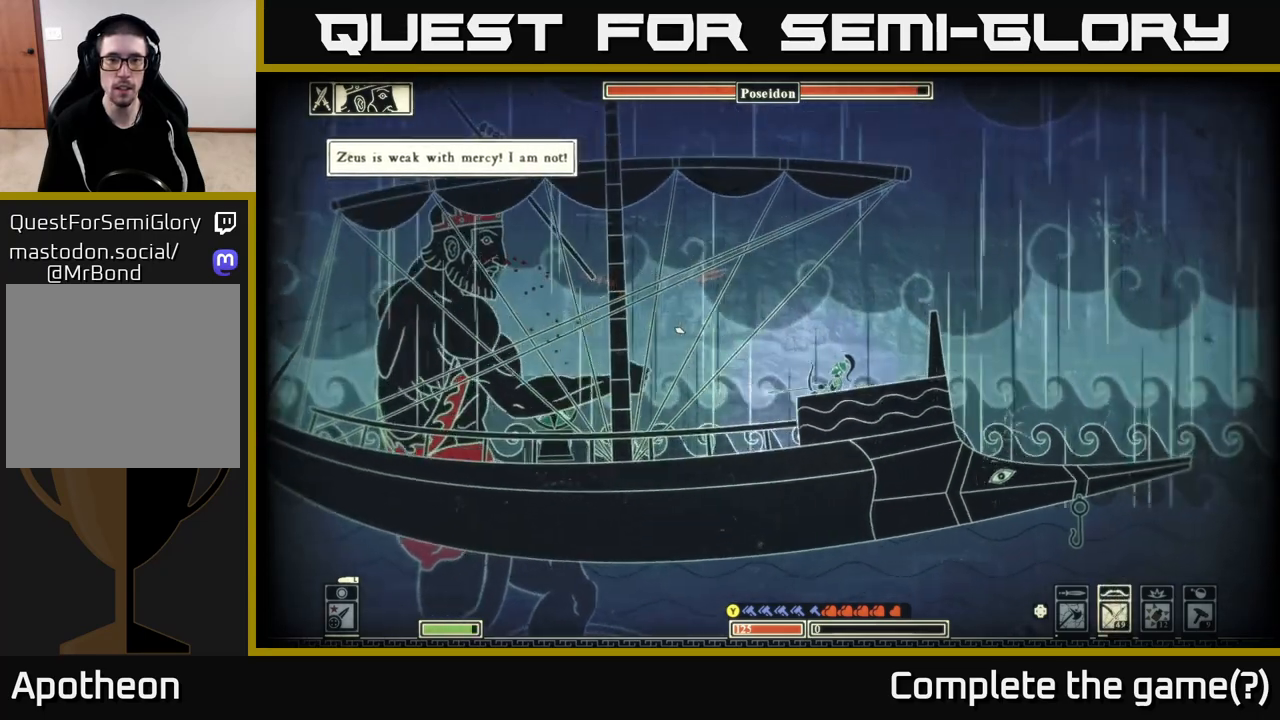
{"buttons": [], "left_stick": "right", "right_stick": "center", "events": [[83, "B", "down"], [300, "B", "up"]]}
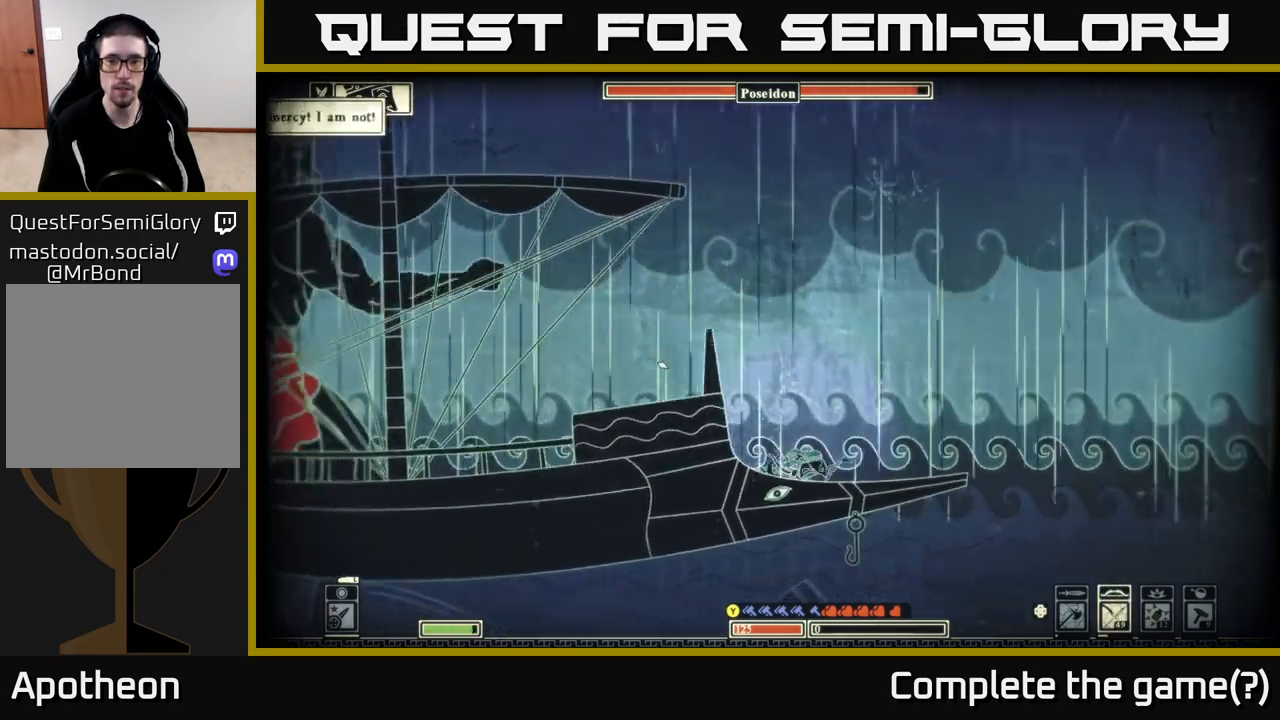
{"buttons": ["A"], "left_stick": "up-left", "right_stick": "center", "events": [[150, "A", "down"], [433, "A", "up"], [467, "A", "down"], [467, "left_stick", "up-left"]]}
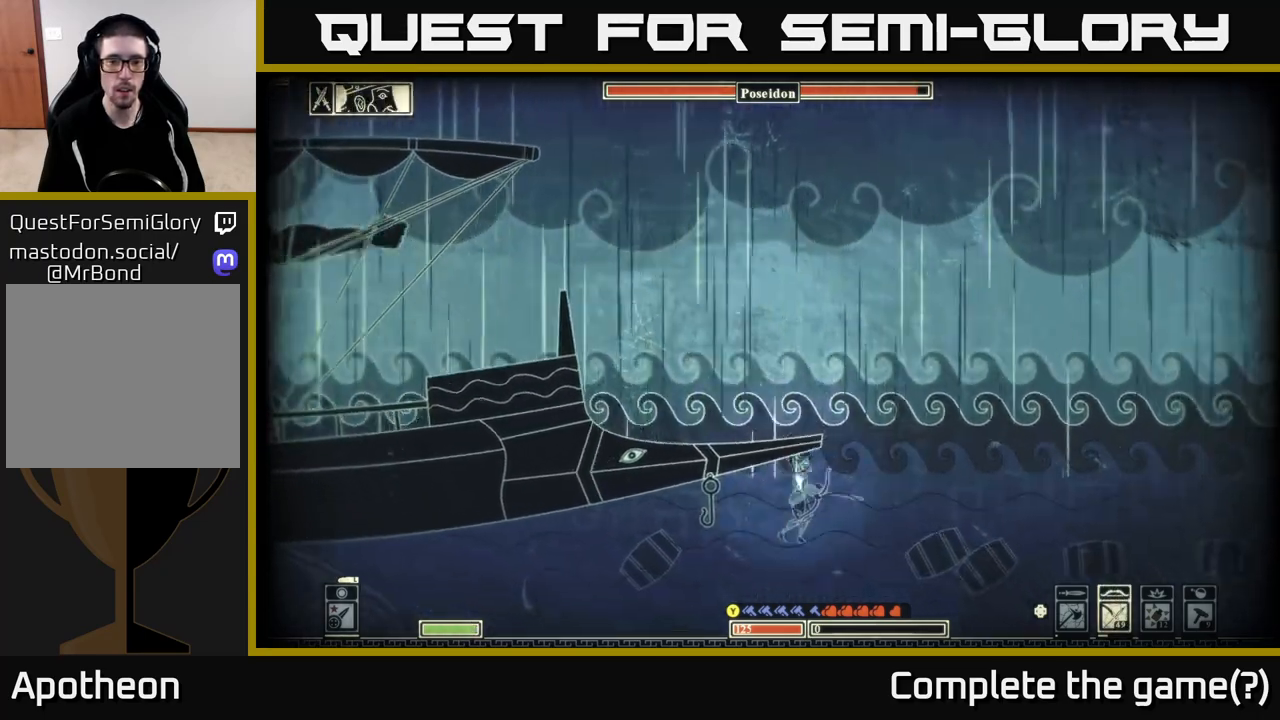
{"buttons": [], "left_stick": "right", "right_stick": "center", "events": [[67, "left_stick", "right"], [217, "A", "up"], [300, "A", "down"], [483, "A", "up"]]}
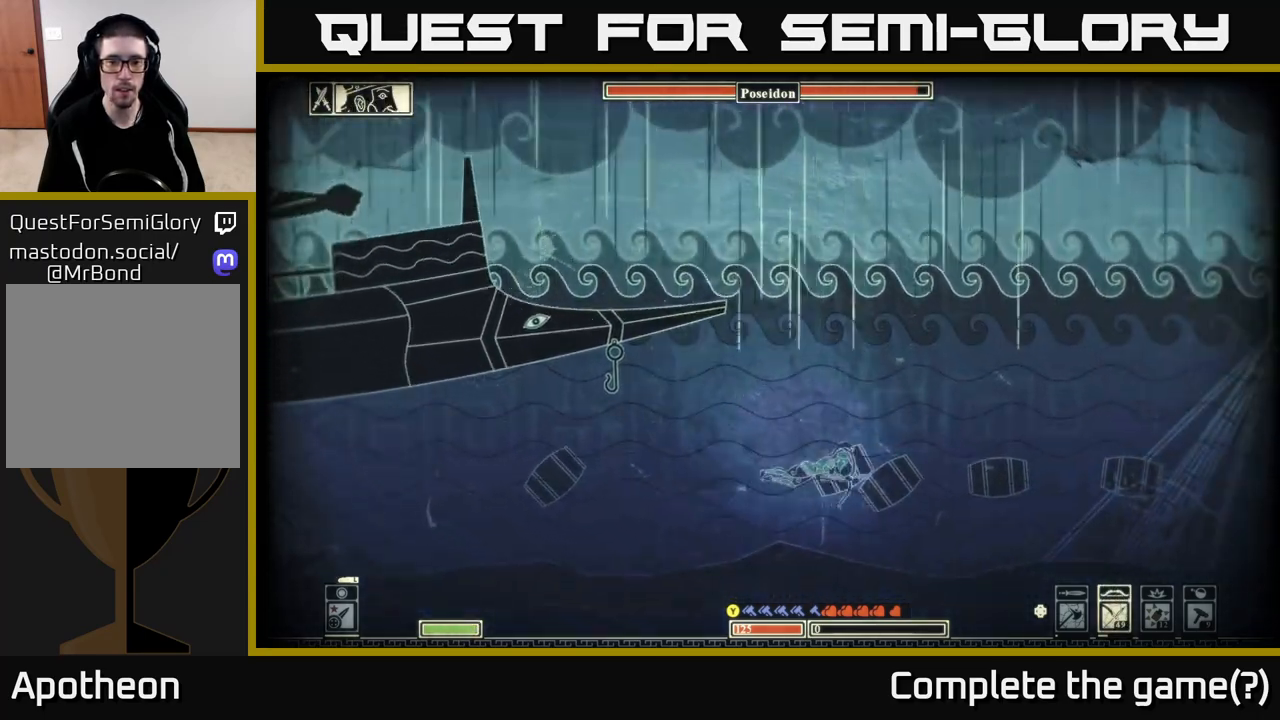
{"buttons": [], "left_stick": "right", "right_stick": "center", "events": []}
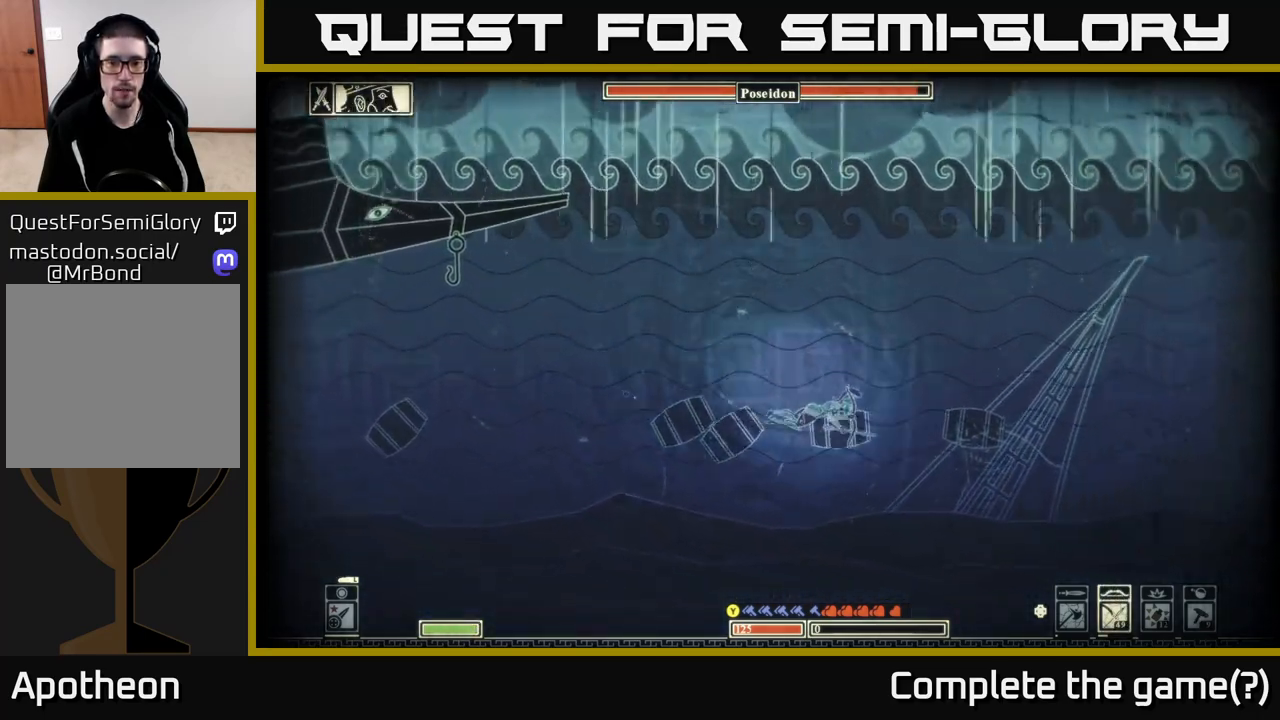
{"buttons": [], "left_stick": "up-right", "right_stick": "center", "events": [[367, "left_stick", "up-right"]]}